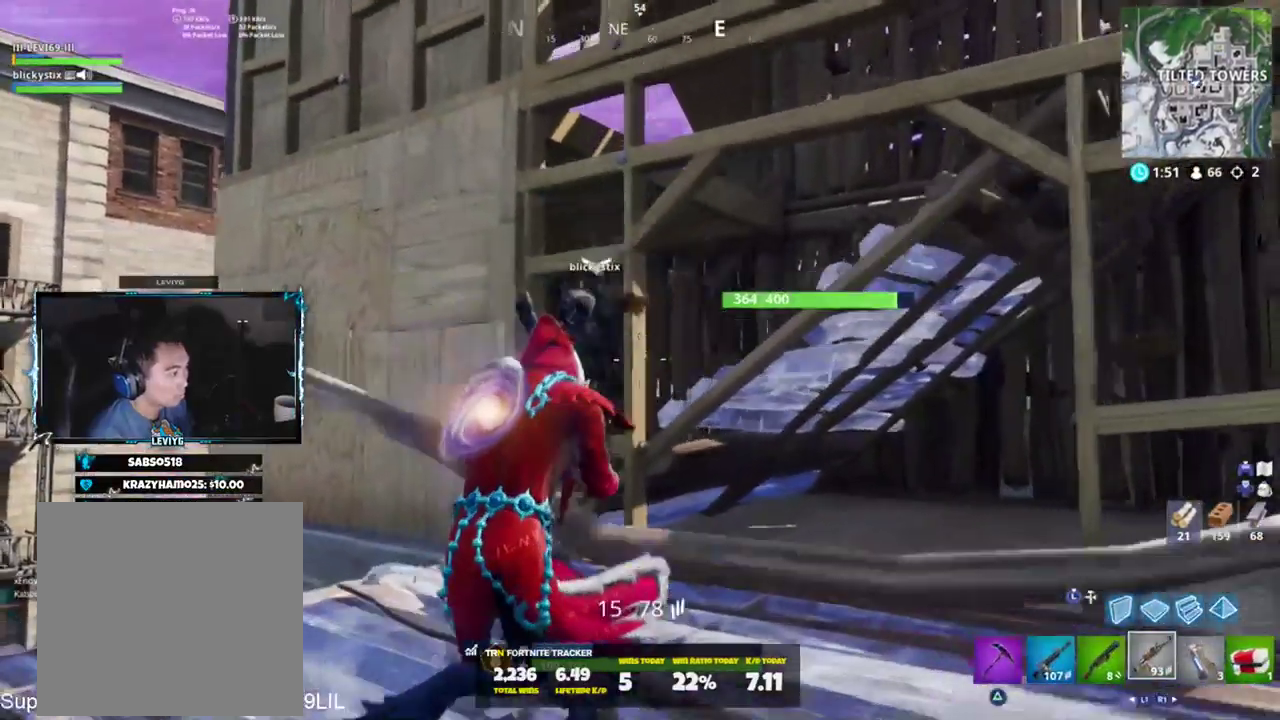
Gameplay with a controller (PlayStation layout); each line is a JSON object with the inputs held at the frame after it. "events" lists button and stick changes between this image and that frame as [ms after this image, input, new state], when the widget could be followed in between.
{"buttons": [], "left_stick": "up-right", "right_stick": "right", "events": [[17, "right_stick", "center"], [50, "left_stick", "up-left"], [83, "L1", "up"], [150, "right_stick", "right"], [250, "left_stick", "up-right"], [384, "R3", "down"], [384, "right_stick", "center"], [450, "R3", "up"], [450, "right_stick", "right"]]}
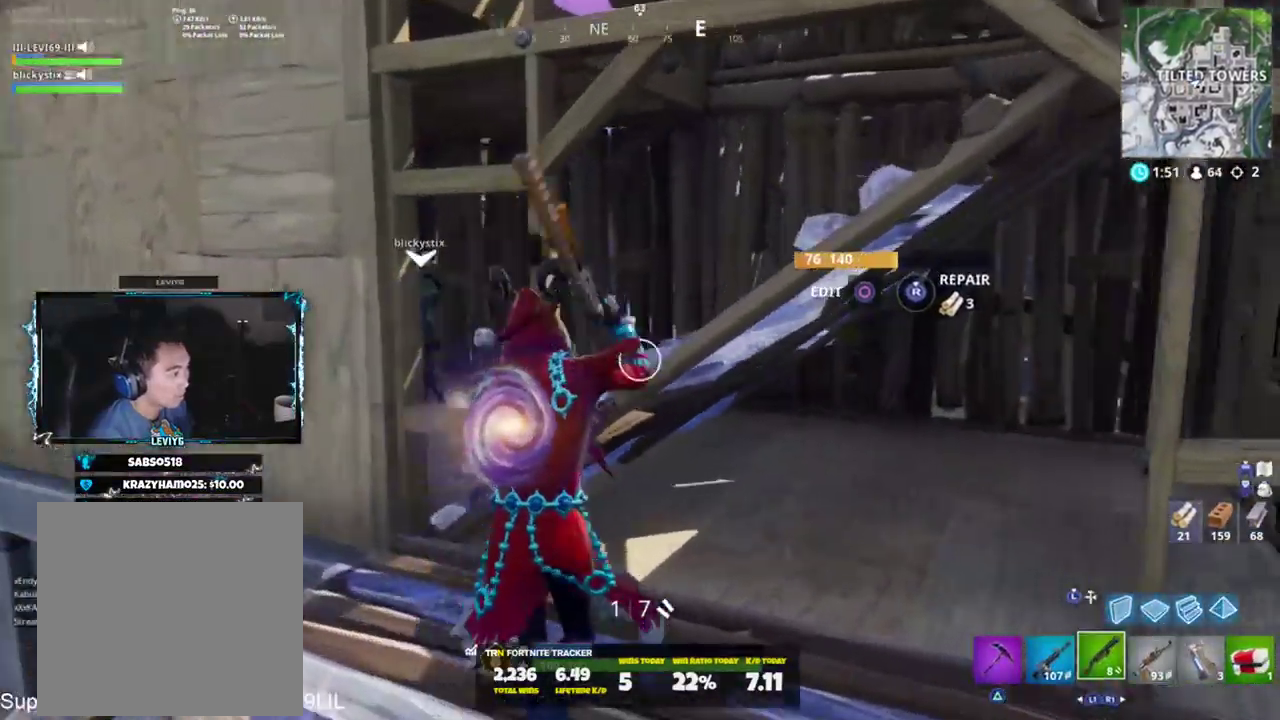
{"buttons": [], "left_stick": "up-right", "right_stick": "left", "events": [[84, "right_stick", "center"], [267, "right_stick", "left"], [301, "CROSS", "down"], [317, "CROSS", "up"], [417, "SQUARE", "down"], [484, "SQUARE", "up"]]}
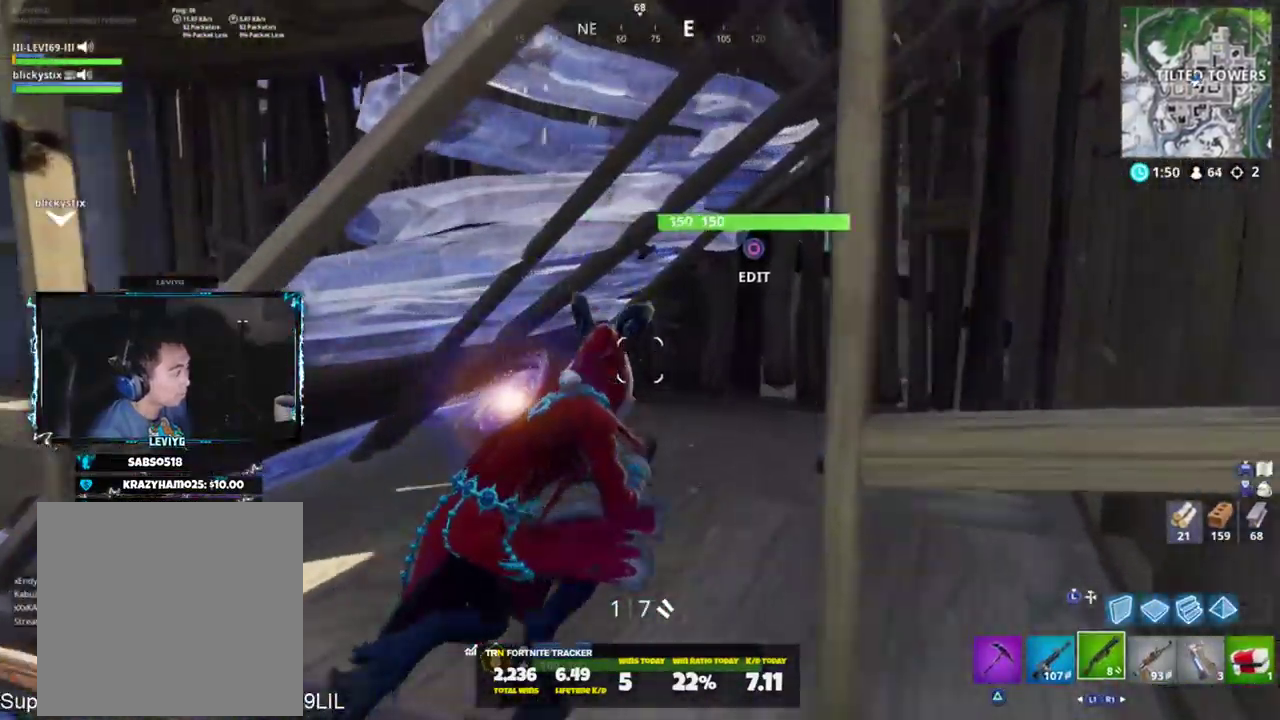
{"buttons": ["L3"], "left_stick": "up-right", "right_stick": "left", "events": [[17, "right_stick", "center"], [217, "right_stick", "left"], [417, "L3", "down"]]}
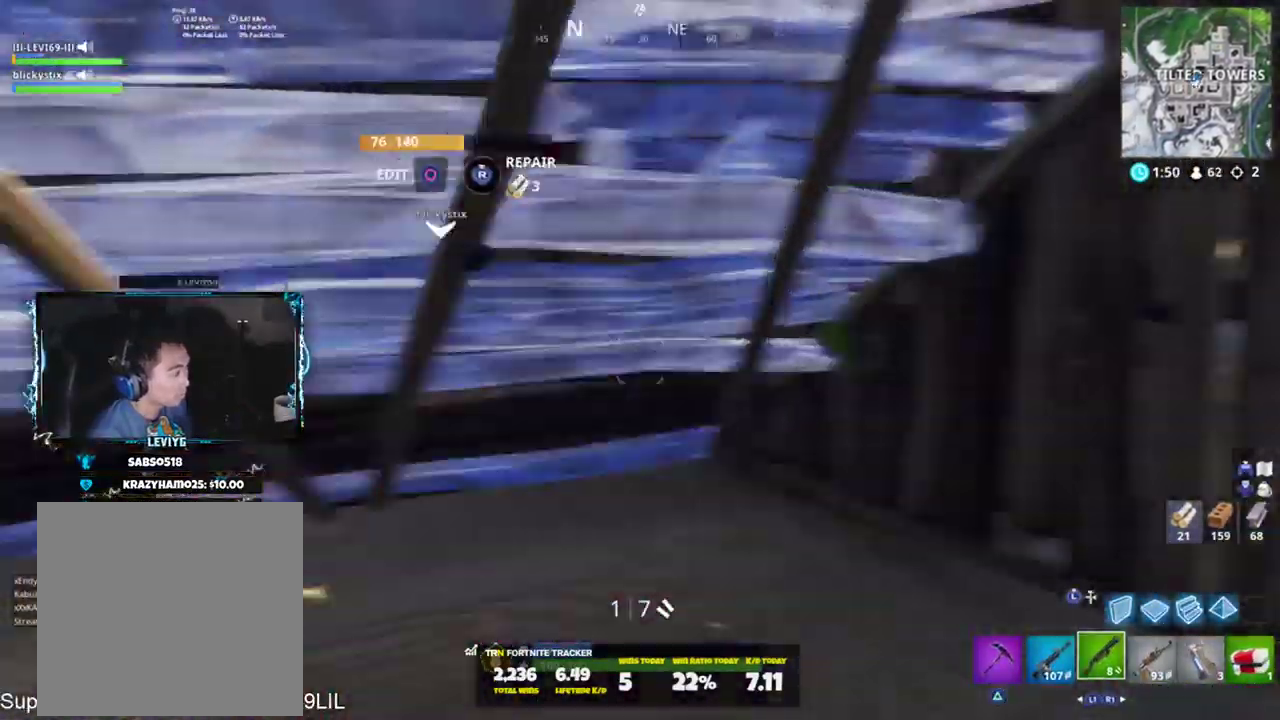
{"buttons": [], "left_stick": "up-left", "right_stick": "right", "events": [[17, "L3", "up"], [50, "R2", "down"], [50, "right_stick", "center"], [184, "L3", "down"], [217, "R2", "up"], [251, "right_stick", "right"], [284, "L3", "up"], [351, "left_stick", "up-left"]]}
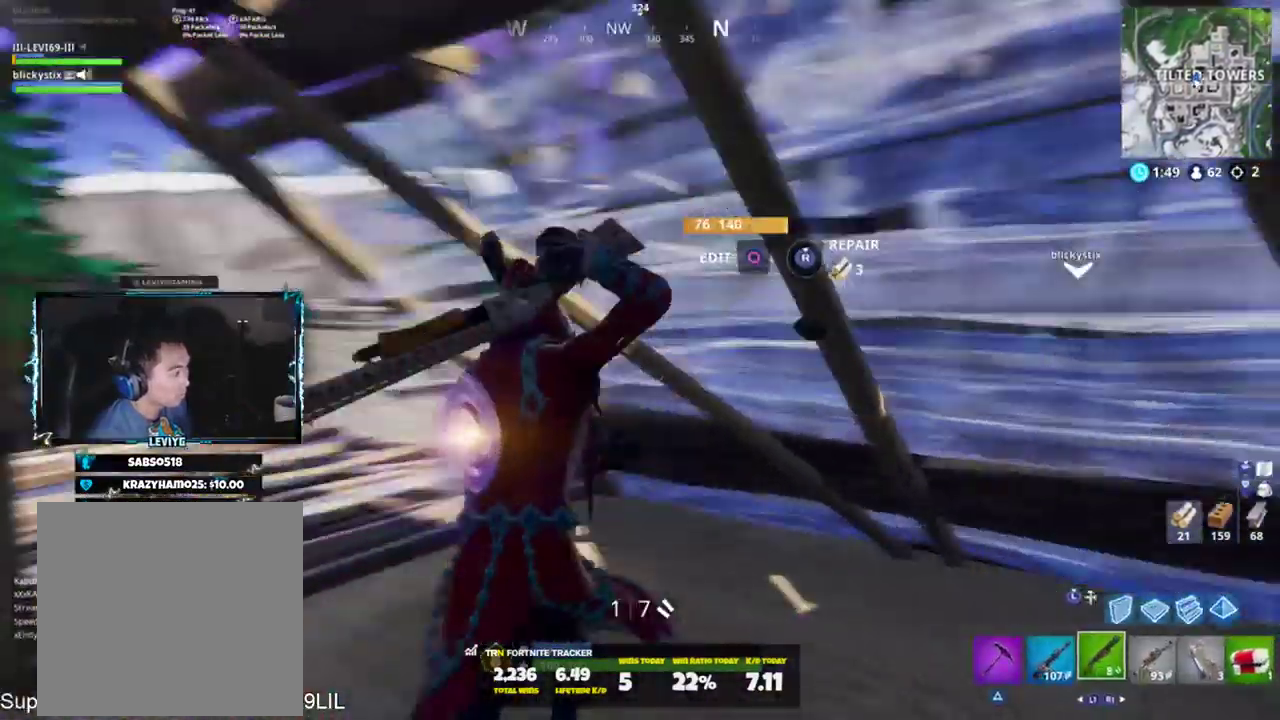
{"buttons": [], "left_stick": "down", "right_stick": "center", "events": [[83, "left_stick", "down"], [150, "left_stick", "down-right"], [150, "right_stick", "center"], [284, "right_stick", "left"], [350, "left_stick", "down"], [417, "CIRCLE", "down"], [484, "CIRCLE", "up"], [484, "right_stick", "center"]]}
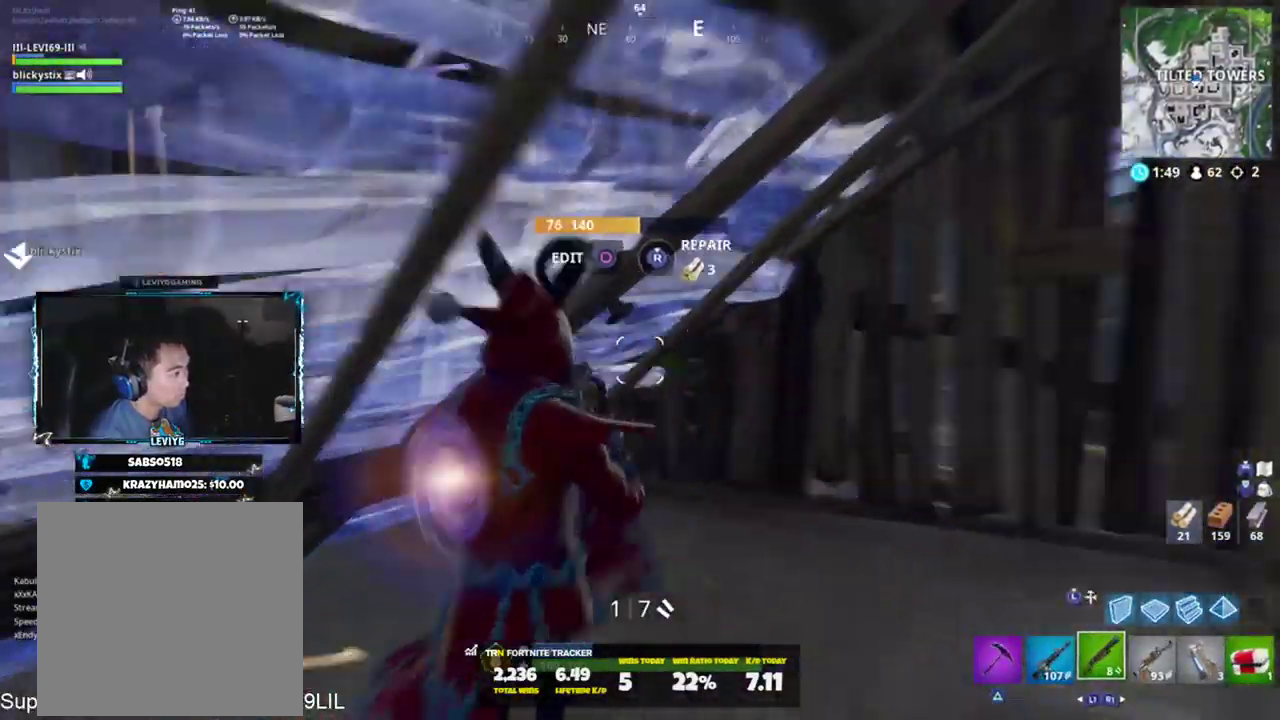
{"buttons": ["R2"], "left_stick": "down-left", "right_stick": "center", "events": [[17, "right_stick", "left"], [50, "right_stick", "down"], [117, "left_stick", "down-left"], [151, "right_stick", "down-right"], [484, "R2", "down"], [484, "right_stick", "center"]]}
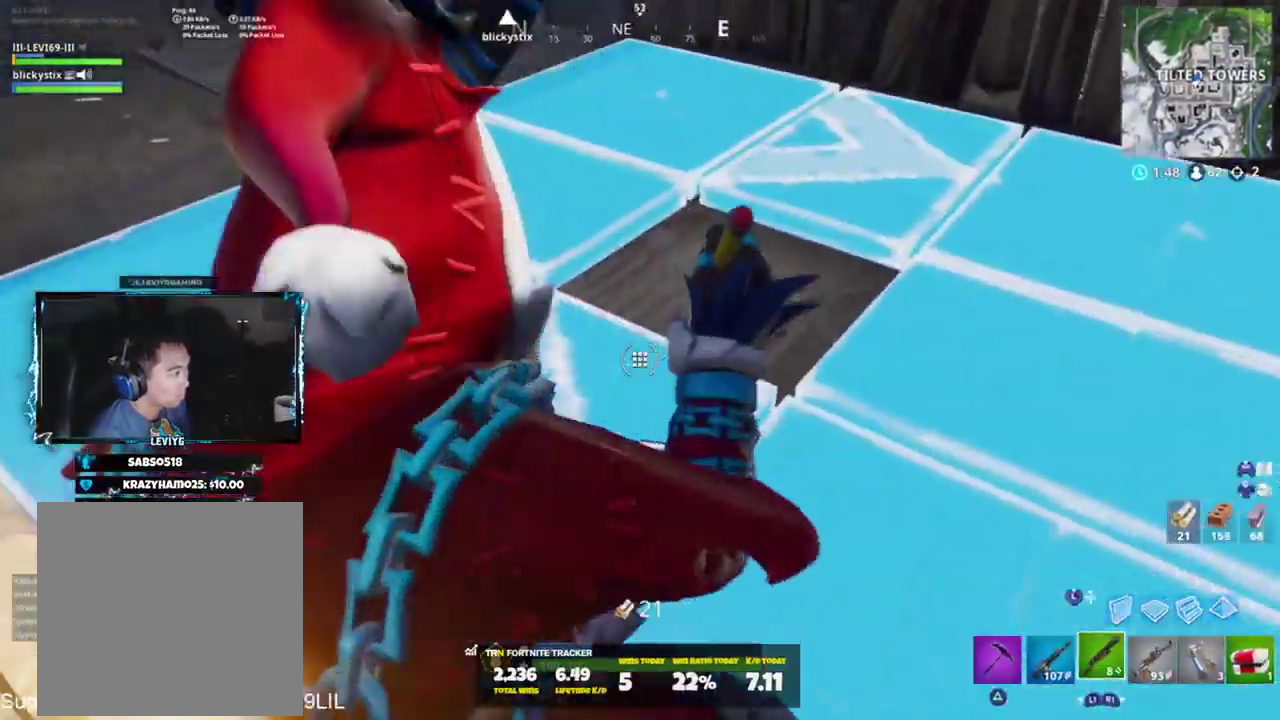
{"buttons": [], "left_stick": "up-right", "right_stick": "down", "events": [[17, "left_stick", "left"], [17, "right_stick", "up"], [117, "left_stick", "up-left"], [117, "right_stick", "up-left"], [150, "CIRCLE", "down"], [217, "CIRCLE", "up"], [217, "R2", "up"], [284, "left_stick", "up-right"], [284, "right_stick", "down-right"], [350, "SQUARE", "down"], [400, "right_stick", "down"], [417, "SQUARE", "up"]]}
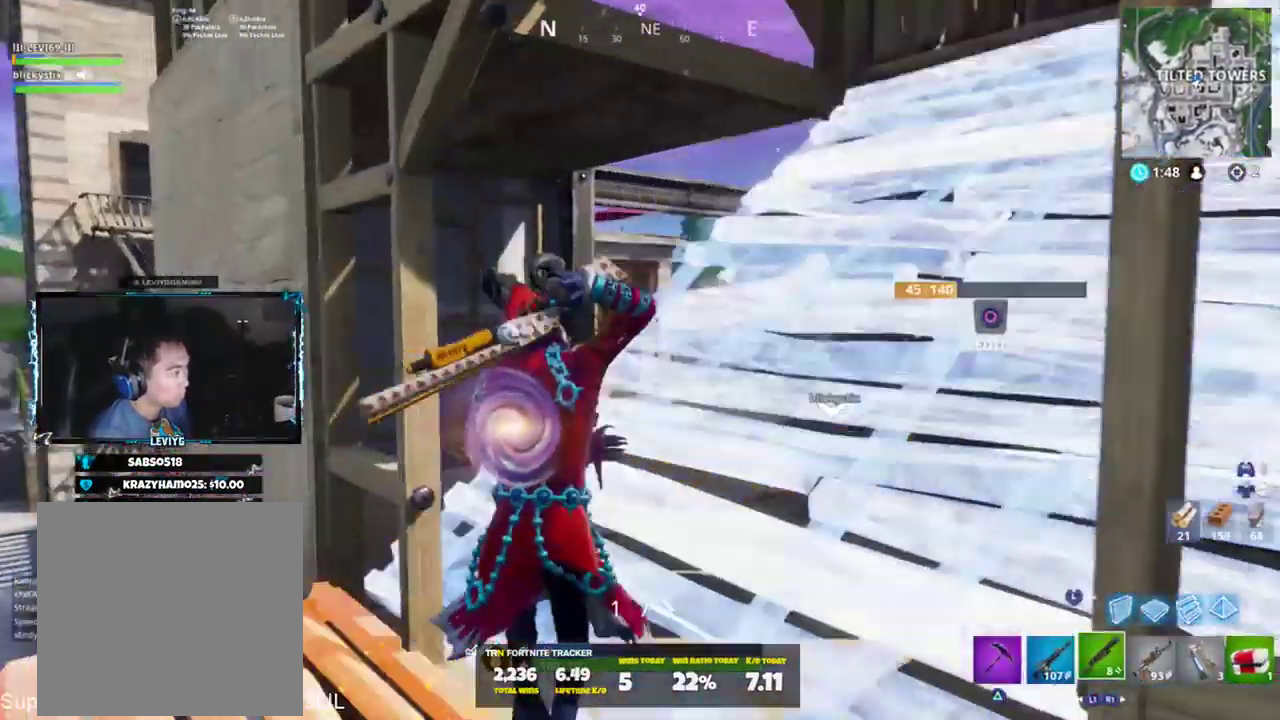
{"buttons": [], "left_stick": "up-left", "right_stick": "down-right", "events": [[17, "SQUARE", "down"], [17, "right_stick", "center"], [84, "SQUARE", "up"], [117, "left_stick", "up-left"], [151, "SQUARE", "down"], [217, "SQUARE", "up"], [317, "R3", "down"], [384, "R3", "up"], [417, "right_stick", "right"], [484, "right_stick", "down-right"]]}
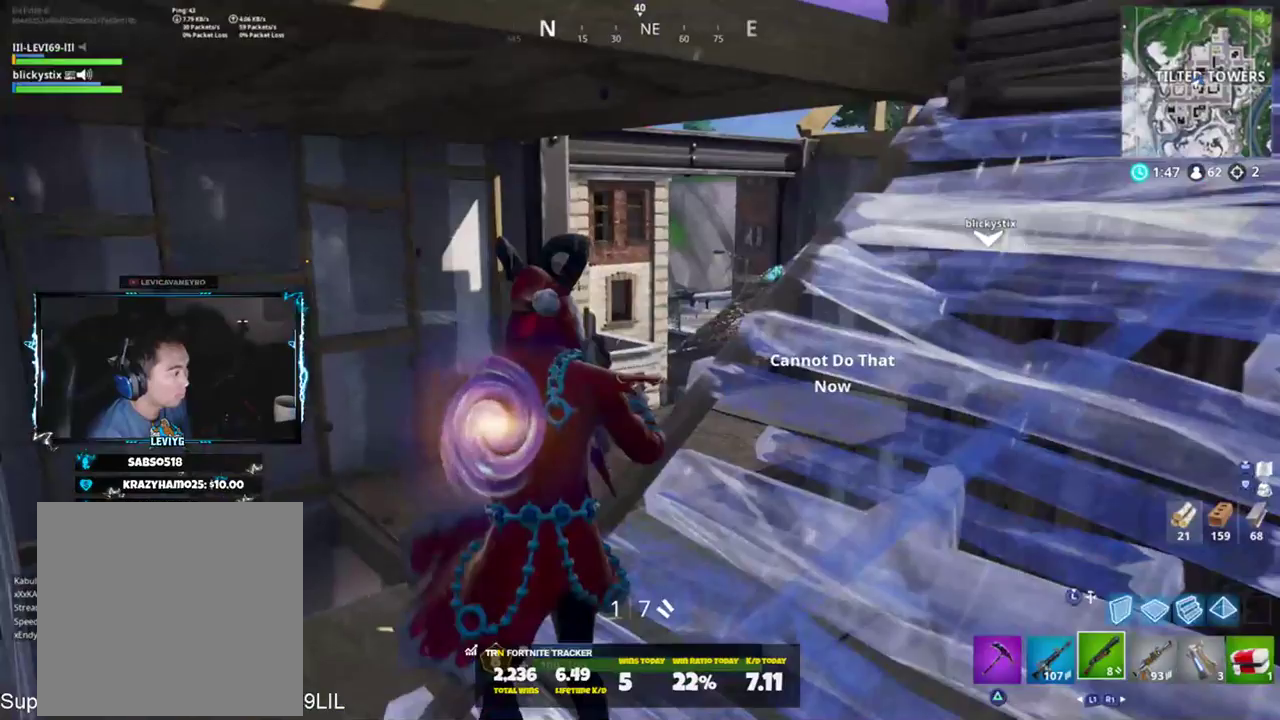
{"buttons": [], "left_stick": "up-left", "right_stick": "right", "events": [[83, "right_stick", "center"], [150, "right_stick", "down-right"], [183, "CROSS", "down"], [250, "CROSS", "up"], [400, "right_stick", "right"]]}
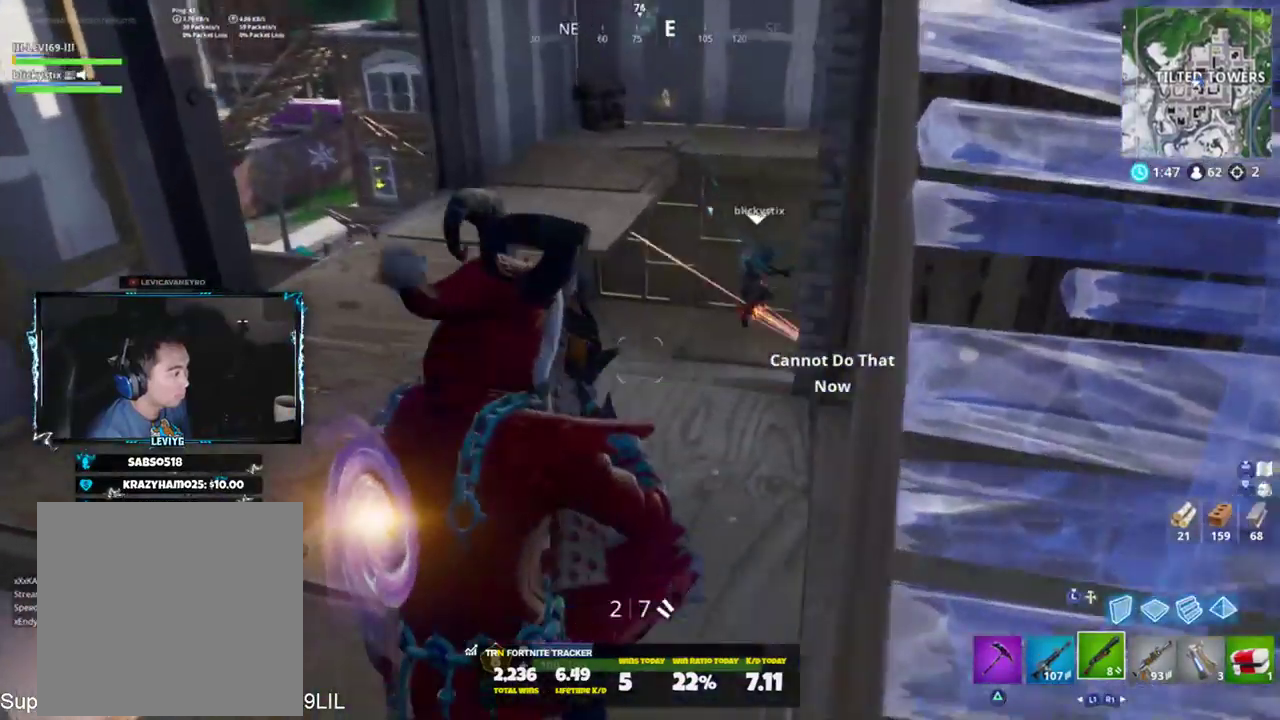
{"buttons": [], "left_stick": "up", "right_stick": "down-right", "events": [[84, "left_stick", "up"], [151, "CROSS", "down"], [217, "CROSS", "up"], [251, "right_stick", "down-right"]]}
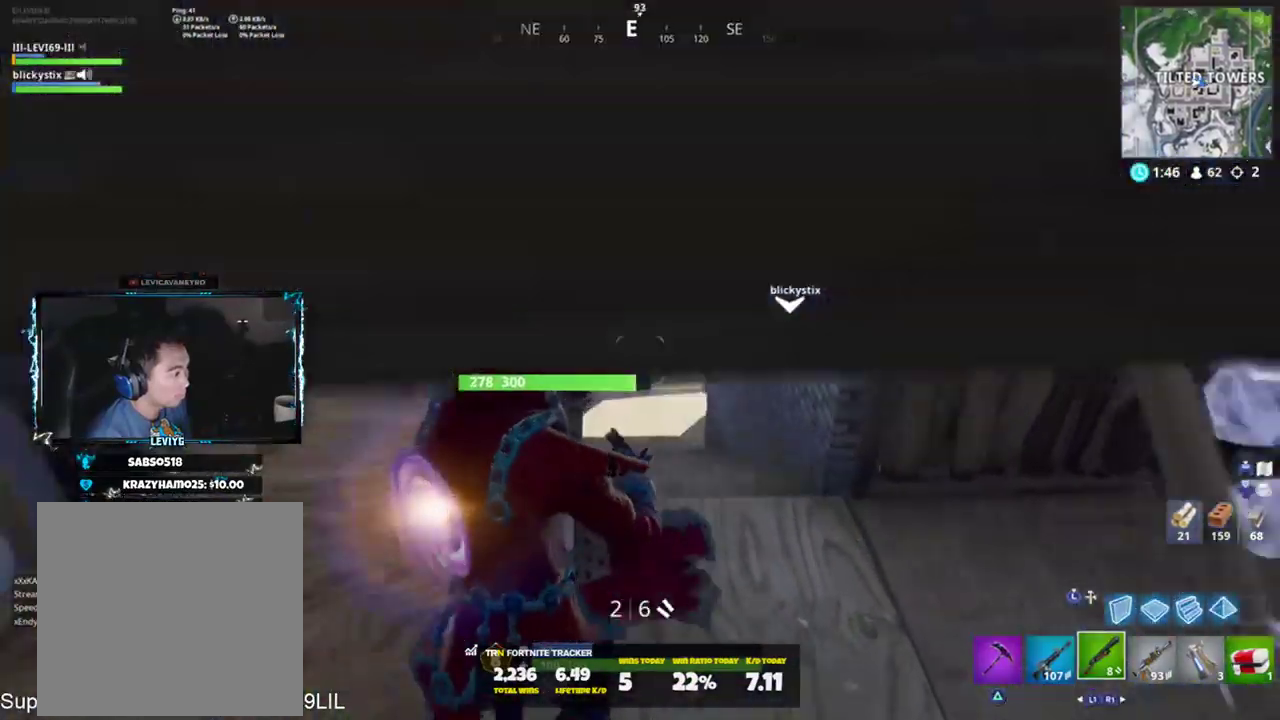
{"buttons": [], "left_stick": "up-left", "right_stick": "center", "events": [[150, "right_stick", "center"], [317, "right_stick", "right"], [417, "left_stick", "up-left"], [450, "right_stick", "center"]]}
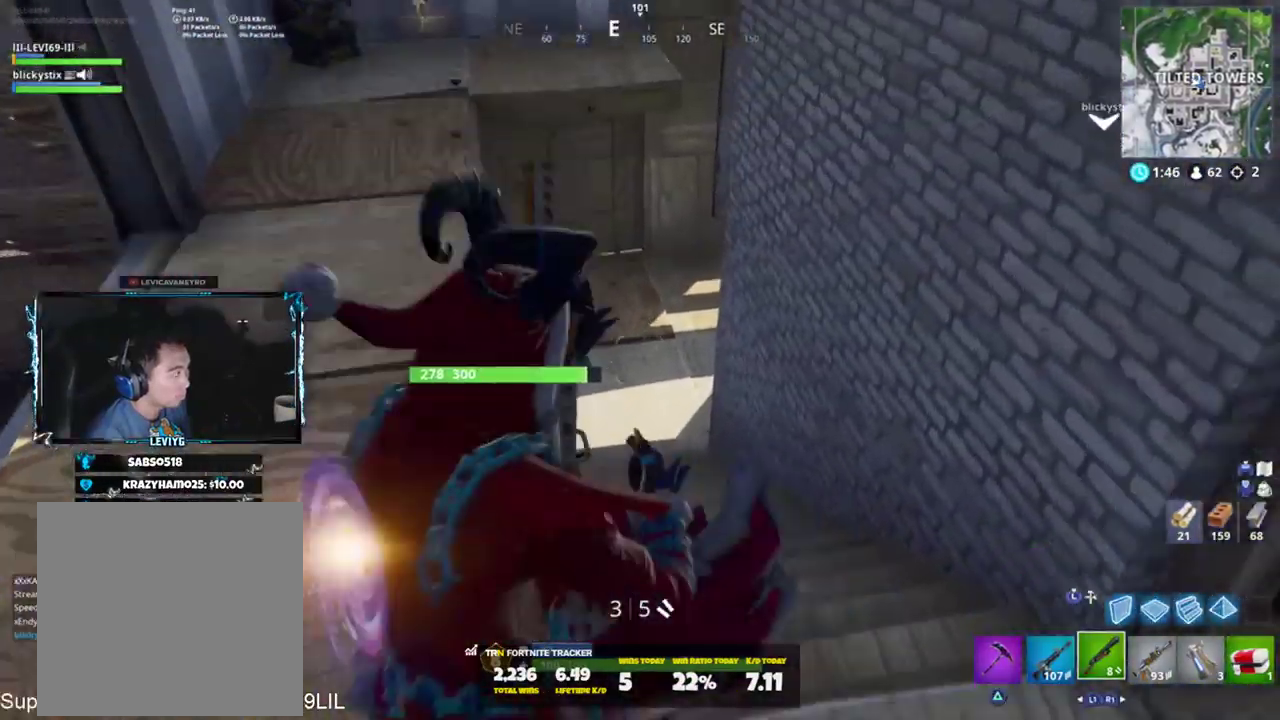
{"buttons": [], "left_stick": "up-left", "right_stick": "right", "events": [[117, "right_stick", "right"]]}
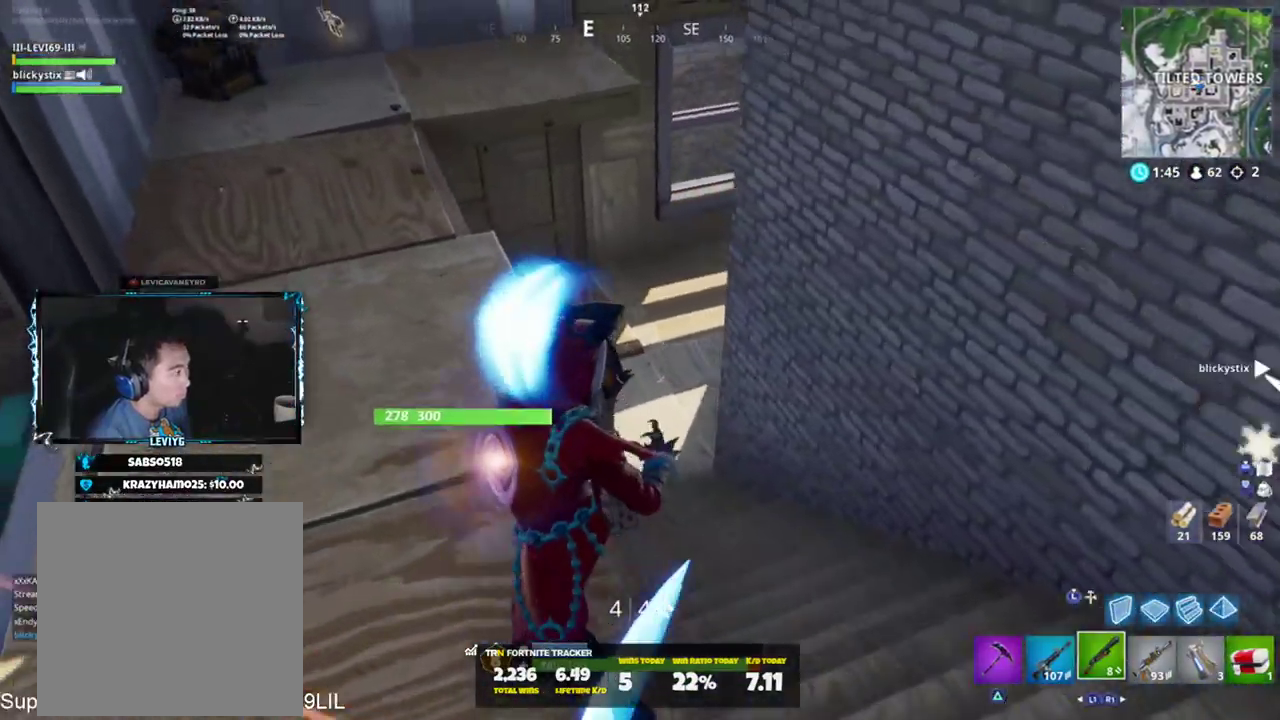
{"buttons": [], "left_stick": "up", "right_stick": "center", "events": [[150, "left_stick", "up"], [450, "right_stick", "center"]]}
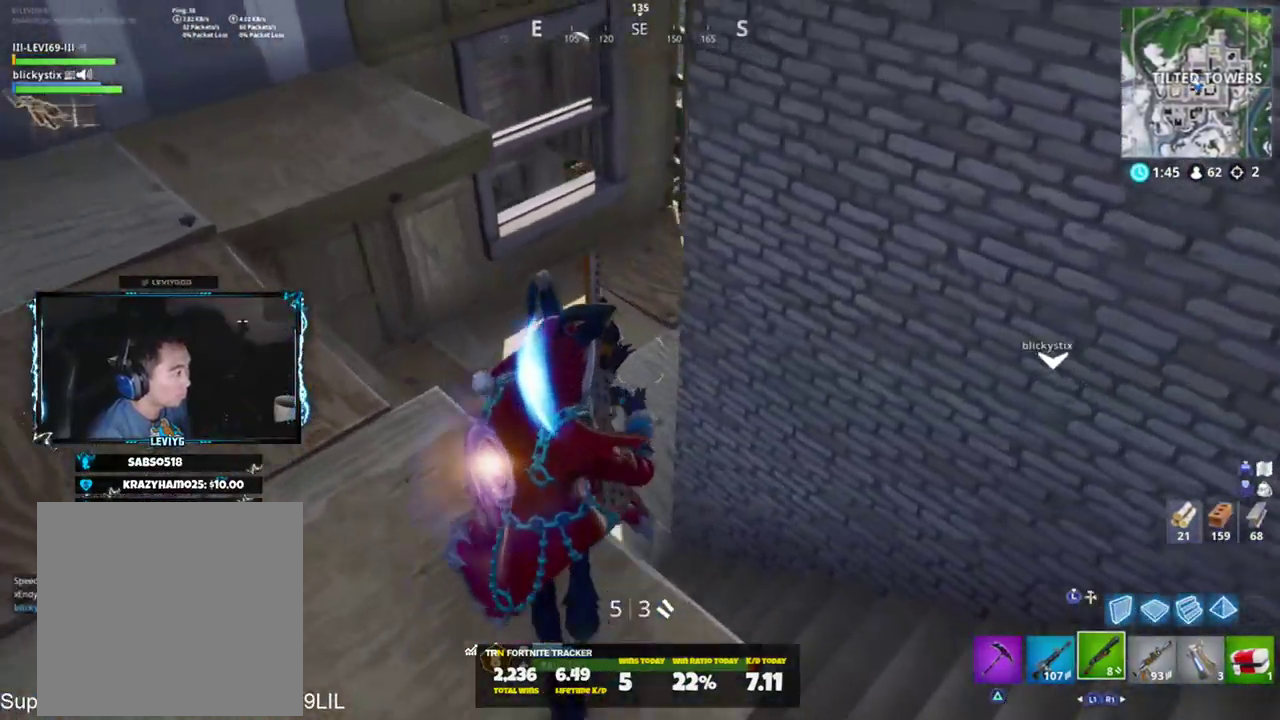
{"buttons": [], "left_stick": "up-left", "right_stick": "up-right", "events": [[184, "right_stick", "up-right"], [251, "left_stick", "up-left"]]}
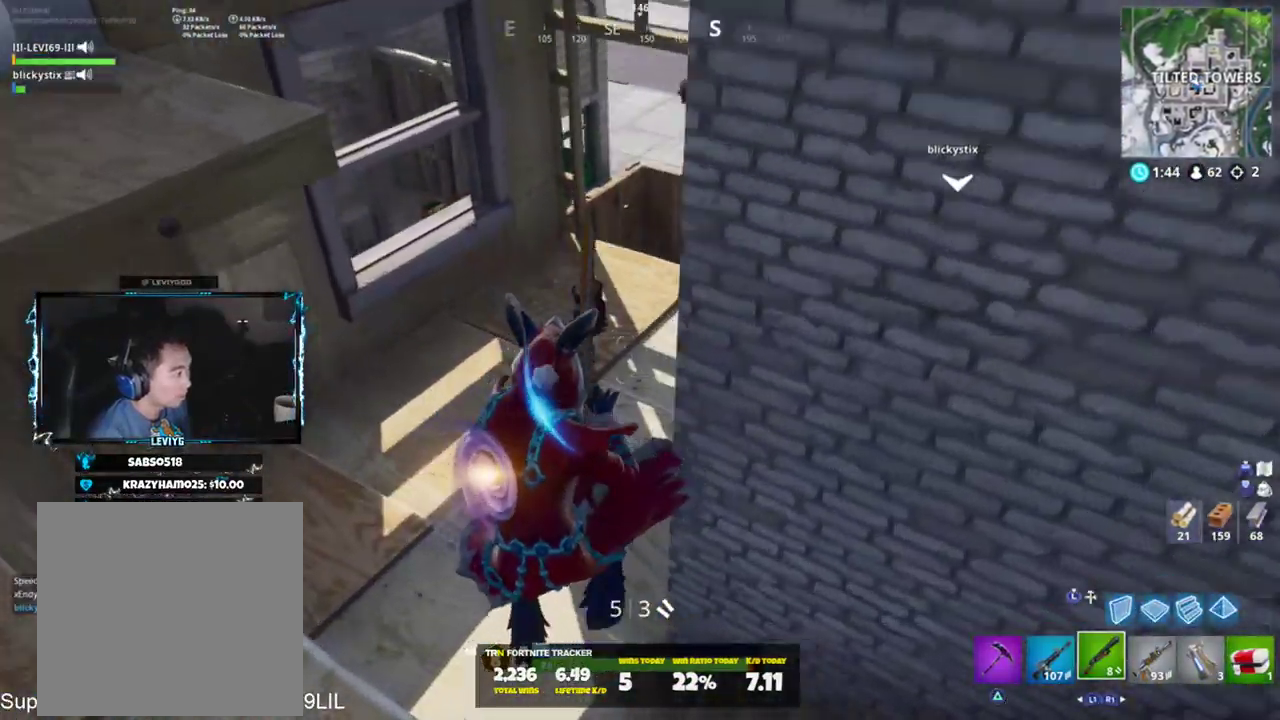
{"buttons": [], "left_stick": "up-left", "right_stick": "right", "events": [[450, "right_stick", "right"]]}
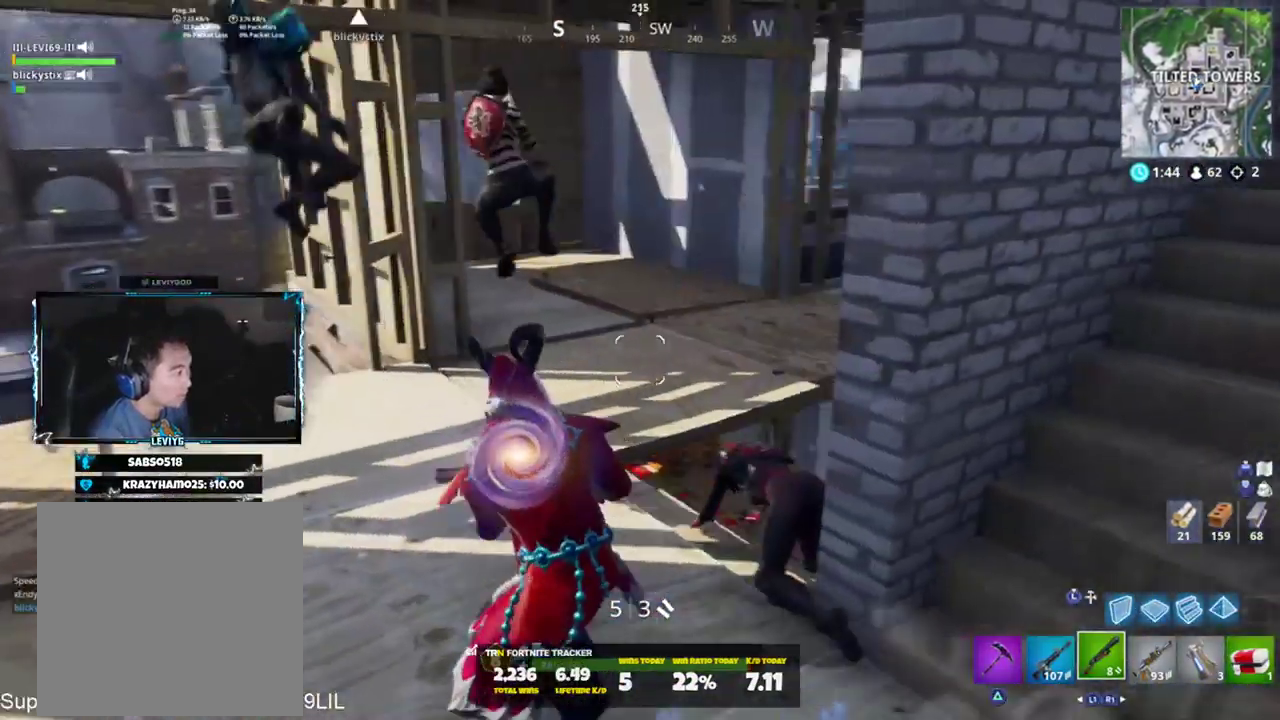
{"buttons": ["L2"], "left_stick": "down", "right_stick": "up", "events": [[117, "left_stick", "down-left"], [184, "left_stick", "down"], [251, "right_stick", "up-left"], [417, "right_stick", "up"], [484, "L2", "down"]]}
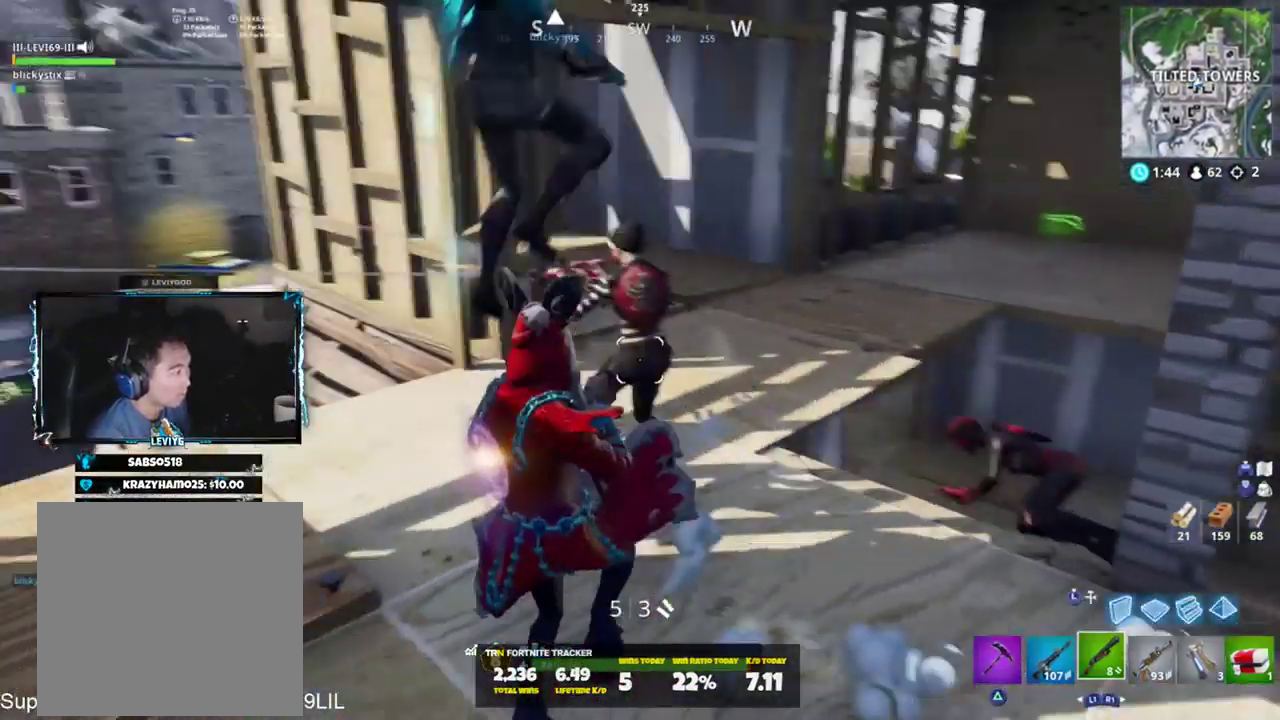
{"buttons": ["L2"], "left_stick": "down-left", "right_stick": "up", "events": [[83, "R1", "down"], [83, "R3", "down"], [150, "L2", "up"], [167, "left_stick", "down-right"], [183, "R1", "up"], [183, "R3", "up"], [183, "right_stick", "left"], [284, "right_stick", "up"], [417, "left_stick", "down-left"], [484, "L2", "down"]]}
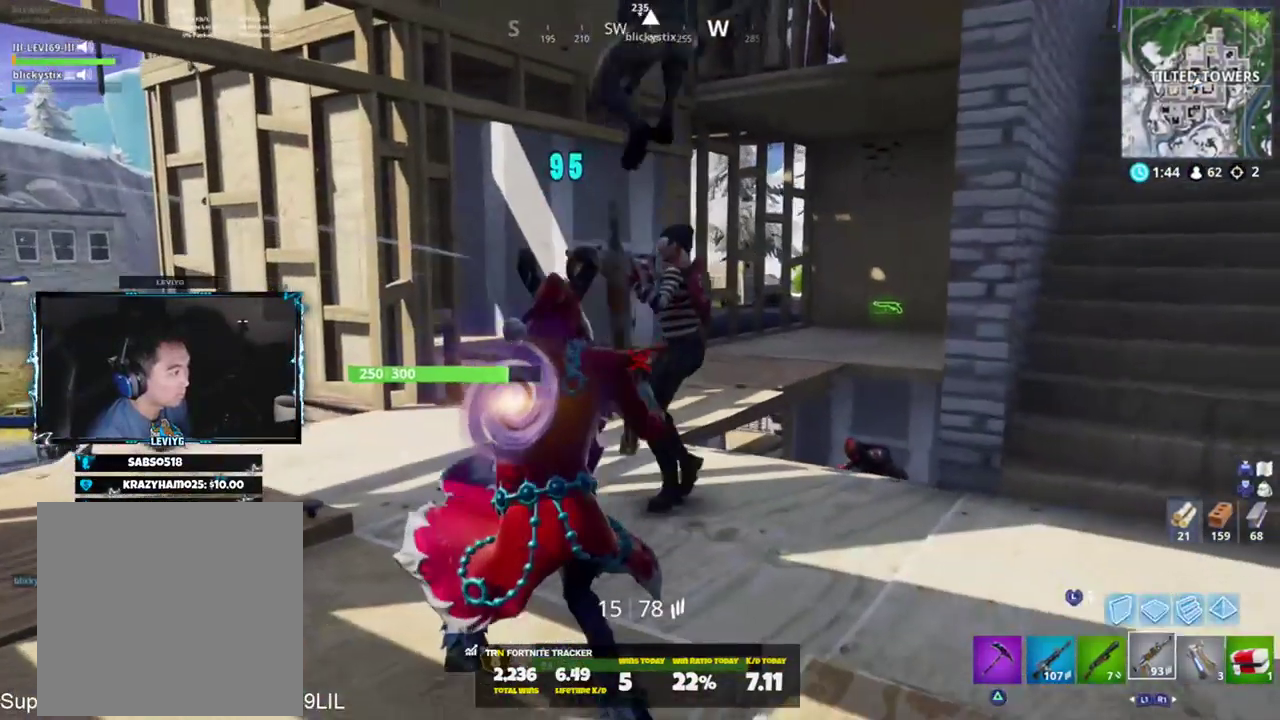
{"buttons": ["L2", "R2"], "left_stick": "down-right", "right_stick": "up", "events": [[17, "R2", "down"], [17, "right_stick", "up-right"], [50, "left_stick", "up-left"], [151, "right_stick", "center"], [217, "right_stick", "right"], [251, "left_stick", "up-right"], [317, "L2", "up"], [317, "left_stick", "right"], [417, "L2", "down"], [417, "right_stick", "up"], [451, "left_stick", "down-right"]]}
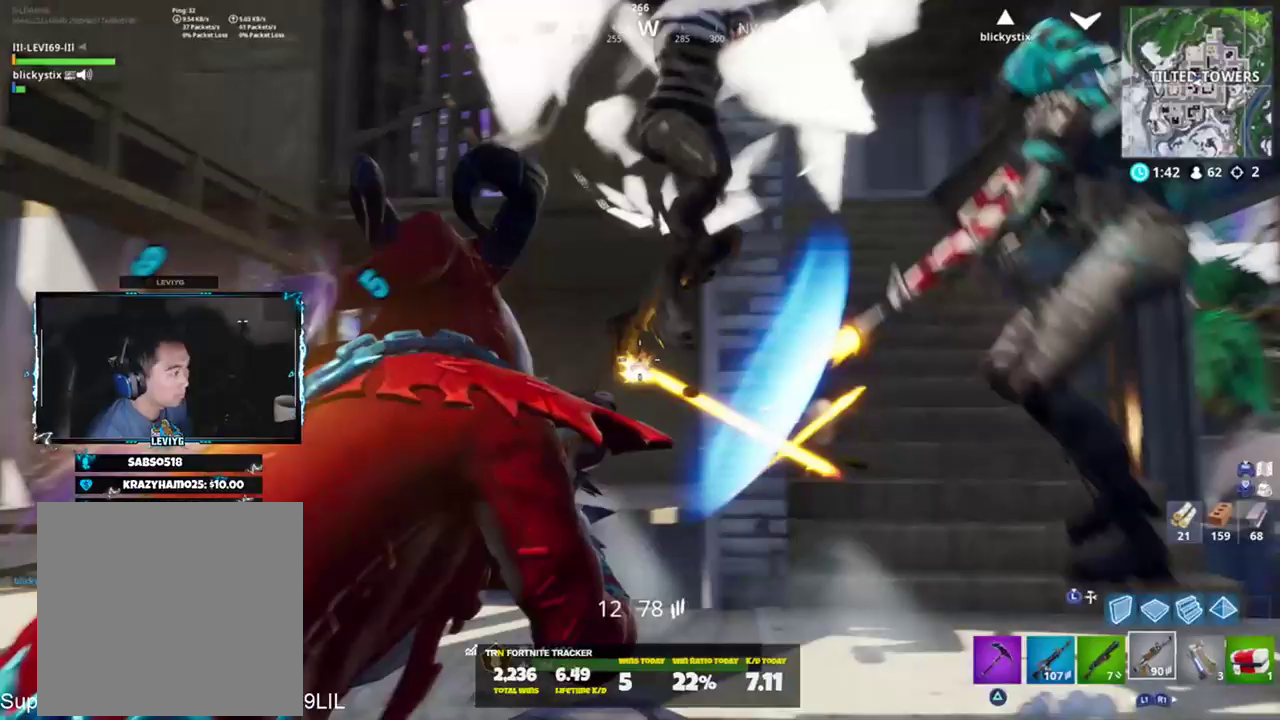
{"buttons": ["R2"], "left_stick": "left", "right_stick": "down", "events": [[17, "L2", "up"], [17, "R2", "up"], [150, "R2", "down"], [217, "right_stick", "down-right"], [317, "left_stick", "left"], [350, "CROSS", "down"], [384, "right_stick", "down"], [450, "CROSS", "up"]]}
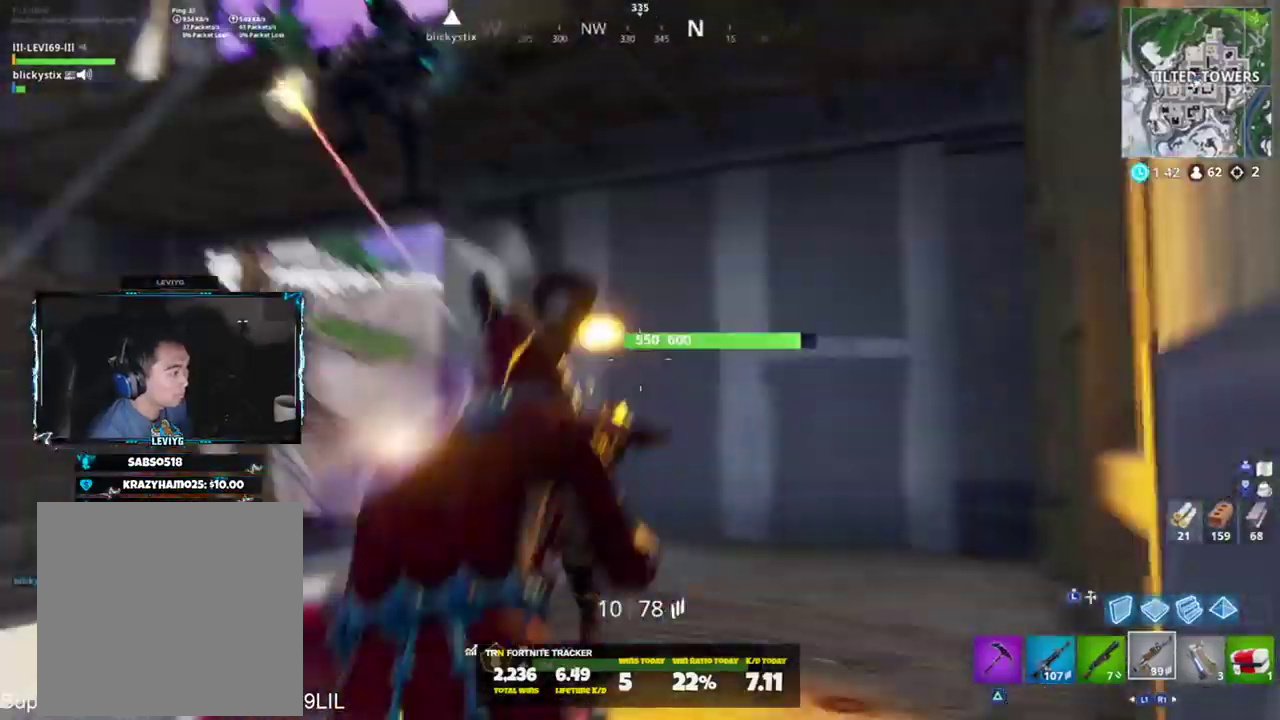
{"buttons": [], "left_stick": "left", "right_stick": "up", "events": [[17, "CROSS", "down"], [34, "right_stick", "down-left"], [84, "CROSS", "up"], [151, "R2", "up"], [151, "right_stick", "center"], [184, "L1", "down"], [251, "right_stick", "right"], [317, "L1", "up"], [384, "right_stick", "center"], [484, "right_stick", "up"]]}
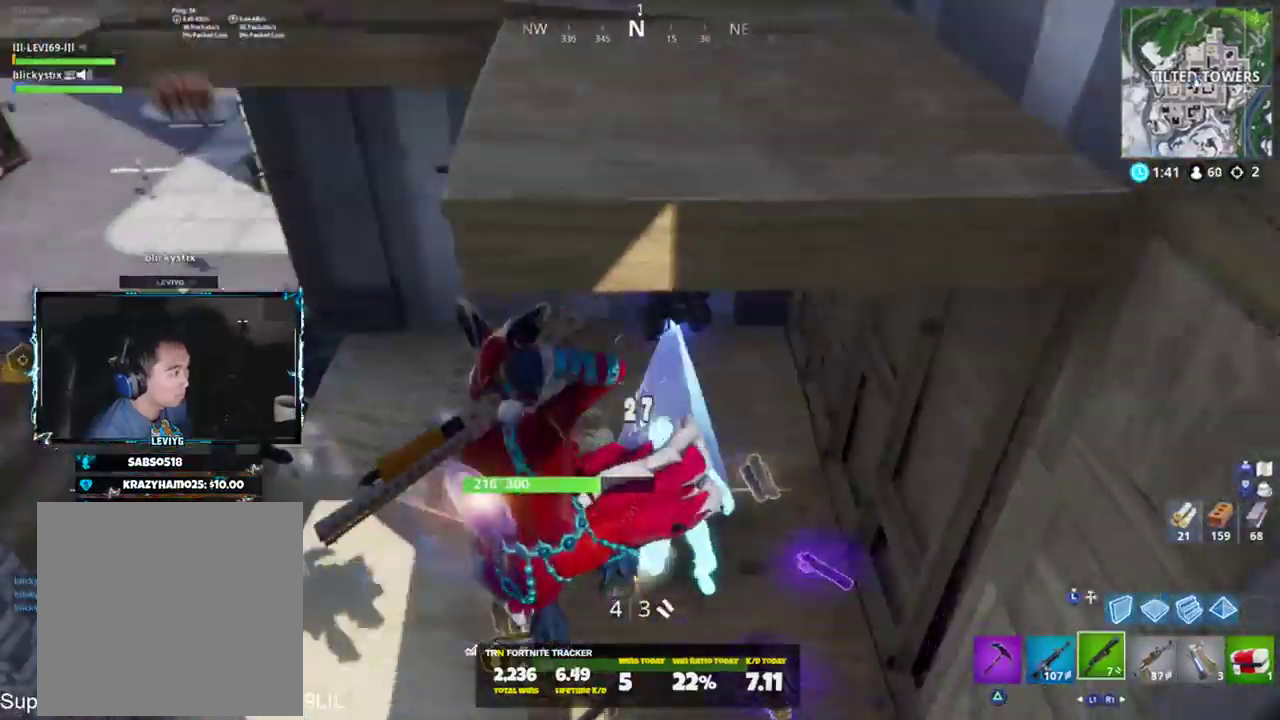
{"buttons": ["R3"], "left_stick": "up-right", "right_stick": "center", "events": [[167, "left_stick", "up"], [167, "right_stick", "center"], [284, "left_stick", "up-right"], [317, "R3", "down"]]}
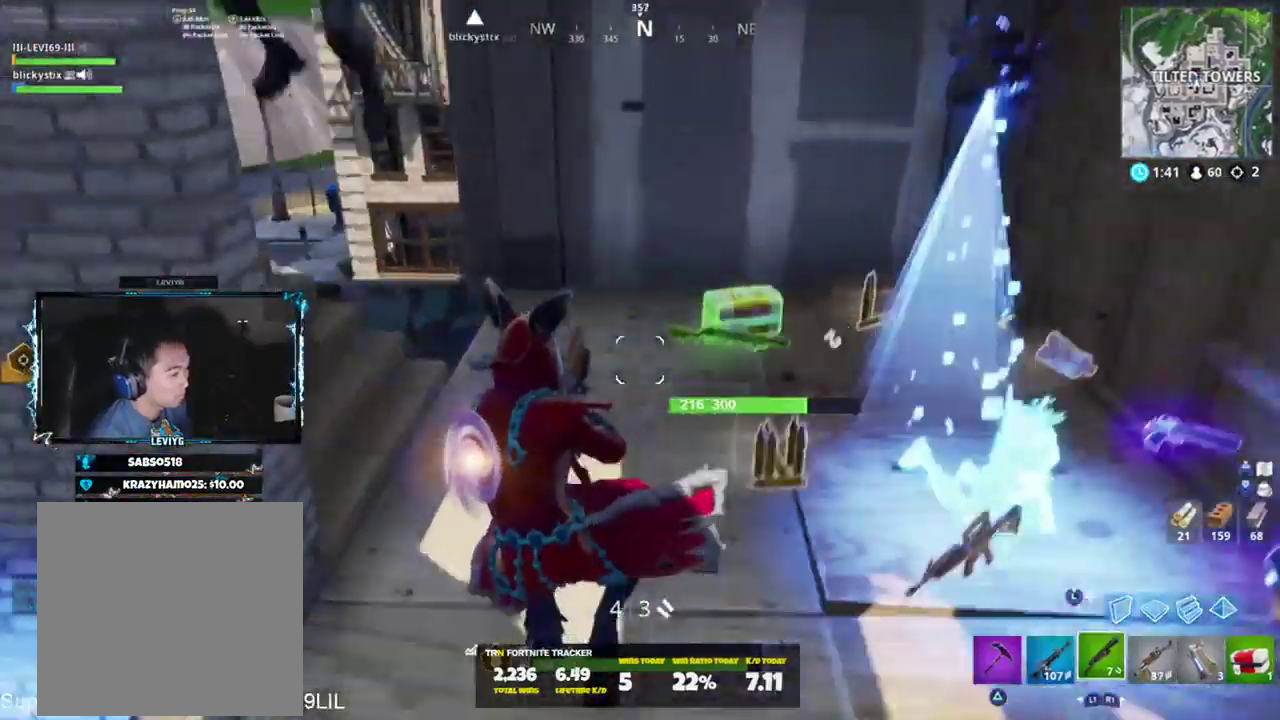
{"buttons": [], "left_stick": "up-right", "right_stick": "center", "events": [[17, "R3", "up"], [50, "left_stick", "right"], [84, "right_stick", "down-right"], [151, "R1", "down"], [151, "right_stick", "right"], [217, "R1", "up"], [217, "left_stick", "up-right"], [317, "right_stick", "center"]]}
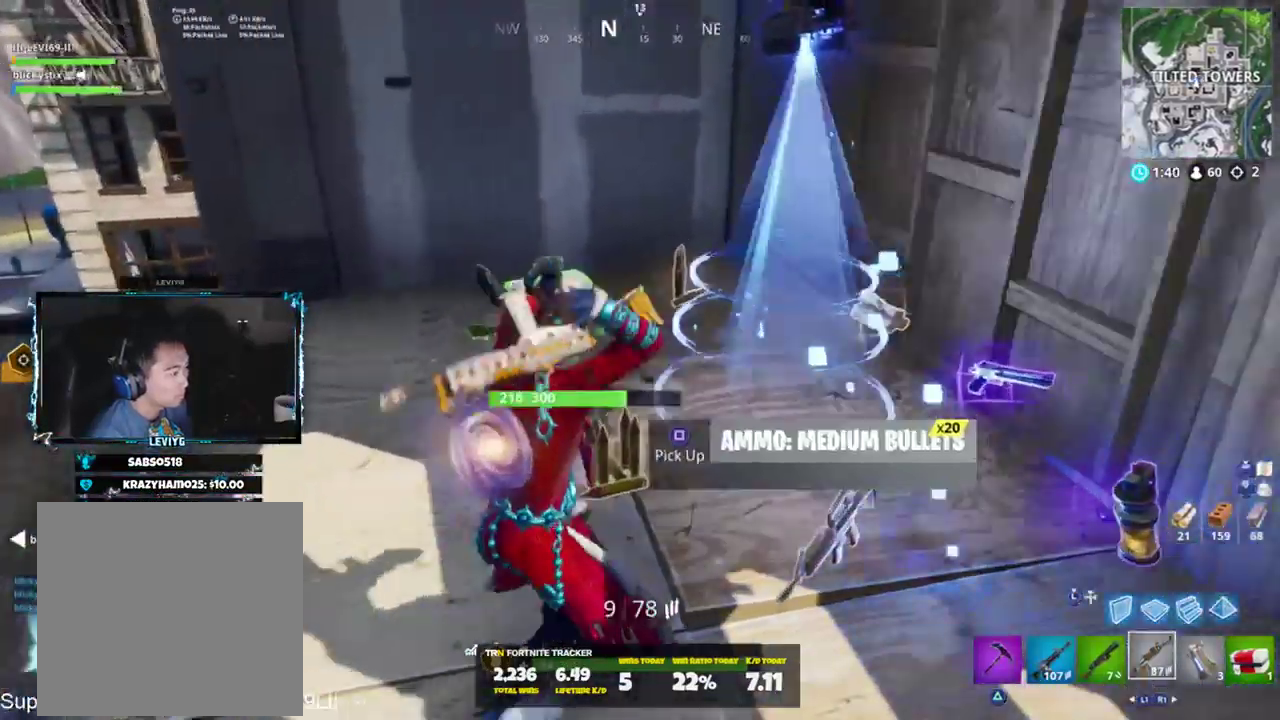
{"buttons": ["L3"], "left_stick": "up-right", "right_stick": "up-left", "events": [[150, "right_stick", "up-left"], [484, "L3", "down"]]}
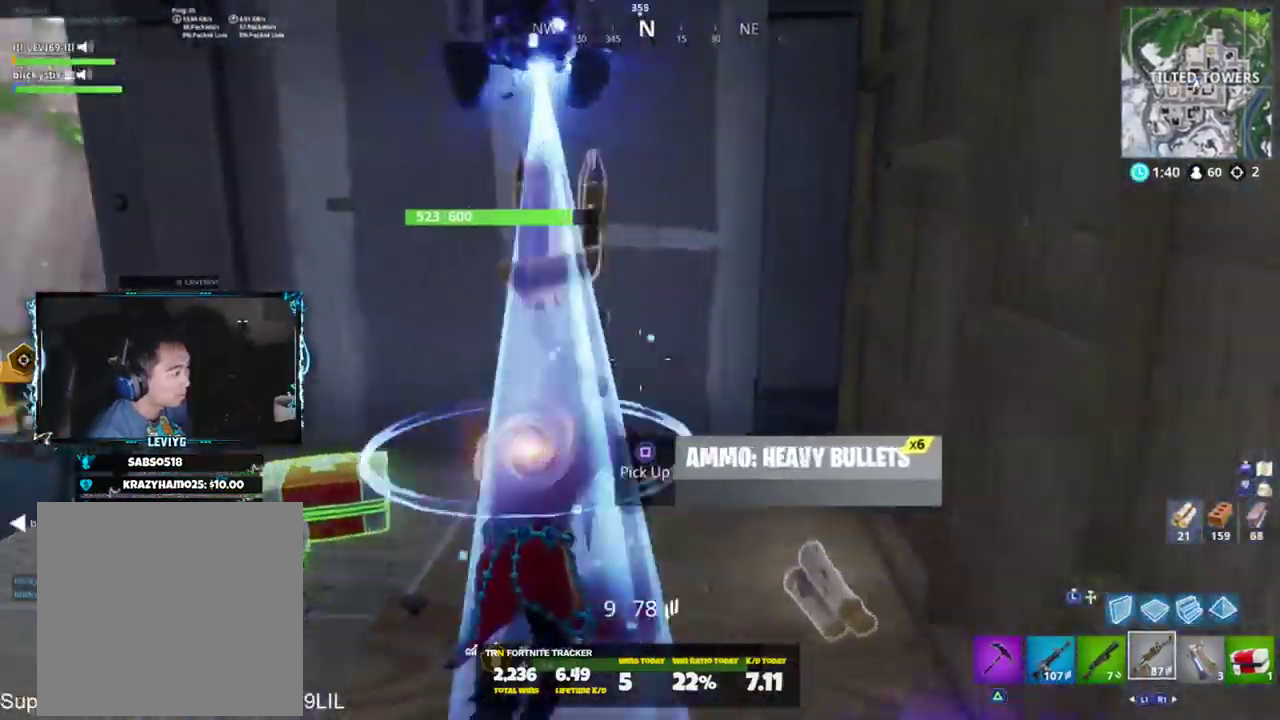
{"buttons": ["R2"], "left_stick": "up-right", "right_stick": "up", "events": [[84, "L3", "up"], [151, "R2", "down"], [351, "right_stick", "up"]]}
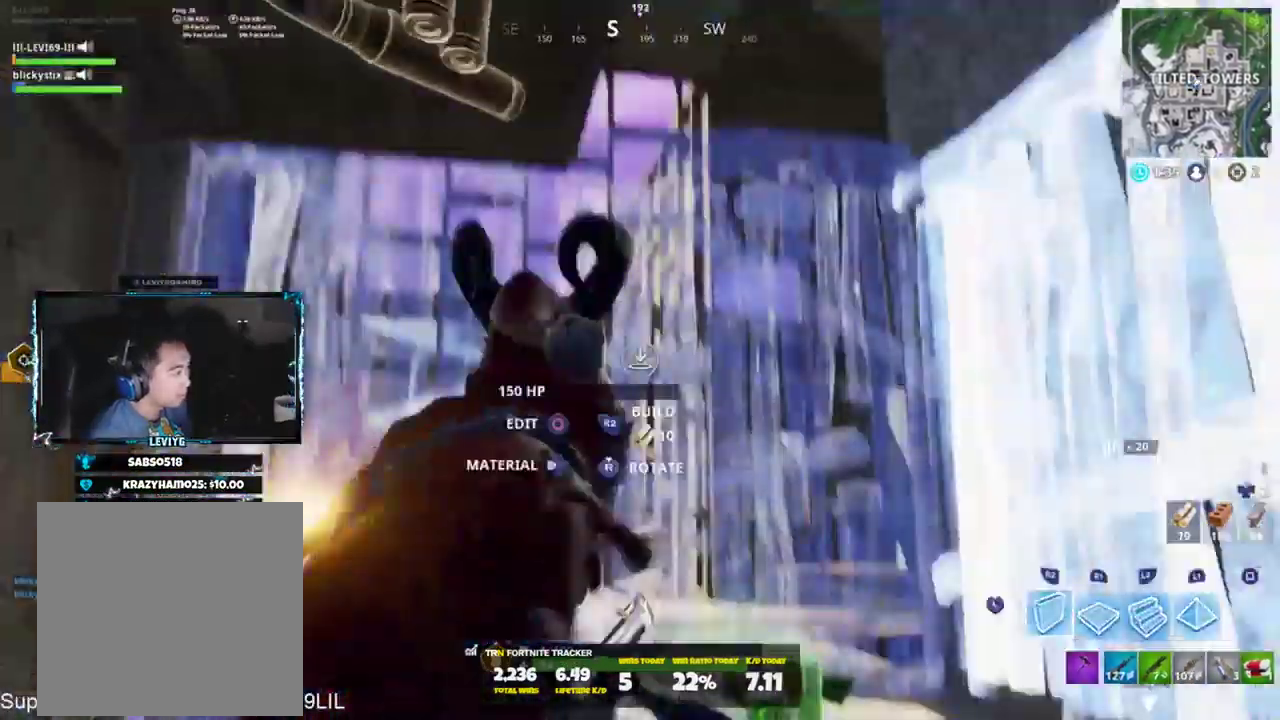
{"buttons": [], "left_stick": "up-left", "right_stick": "up", "events": [[17, "R1", "down"], [17, "right_stick", "center"], [83, "R2", "up"], [117, "left_stick", "up"], [117, "right_stick", "down"], [150, "R1", "up"], [217, "L1", "down"], [284, "right_stick", "down-left"], [317, "L1", "up"], [317, "L3", "down"], [384, "right_stick", "center"], [450, "L3", "up"], [450, "left_stick", "up-left"], [484, "right_stick", "up"]]}
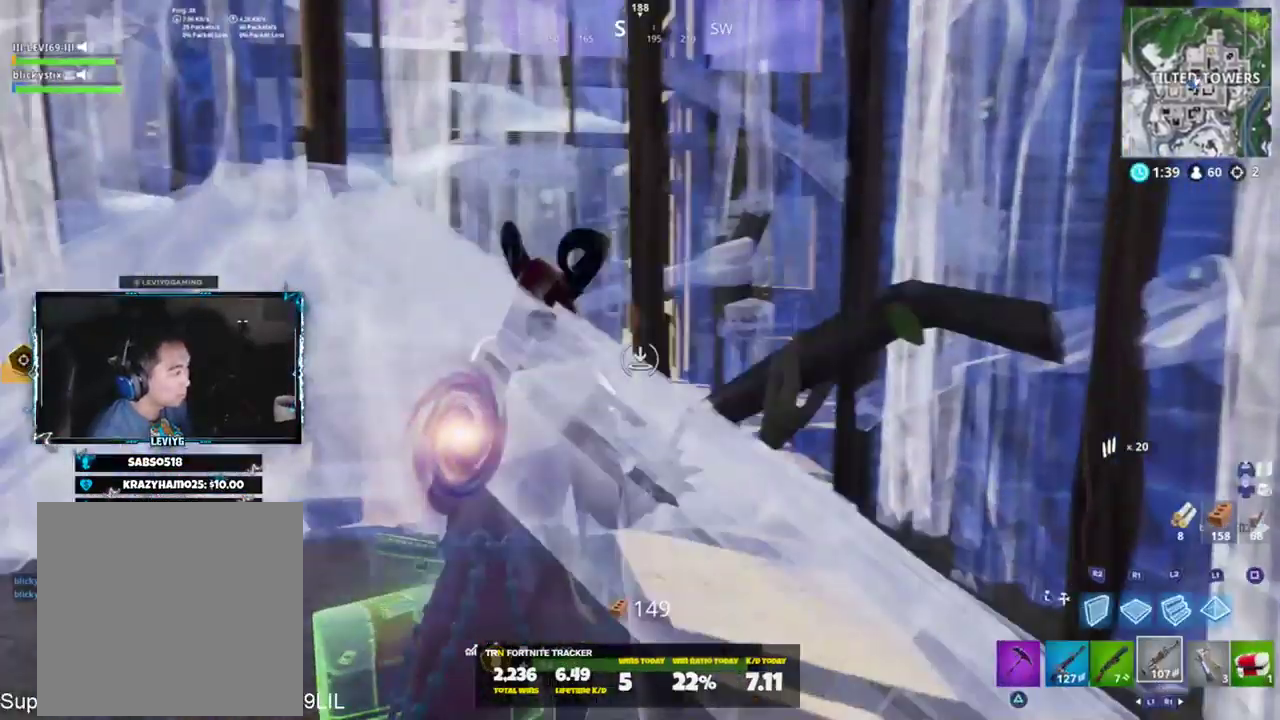
{"buttons": ["L1"], "left_stick": "right", "right_stick": "center", "events": [[50, "left_stick", "down-left"], [184, "left_stick", "down"], [217, "L3", "down"], [351, "L3", "up"], [351, "left_stick", "down-right"], [351, "right_stick", "center"], [417, "L1", "down"], [451, "left_stick", "right"]]}
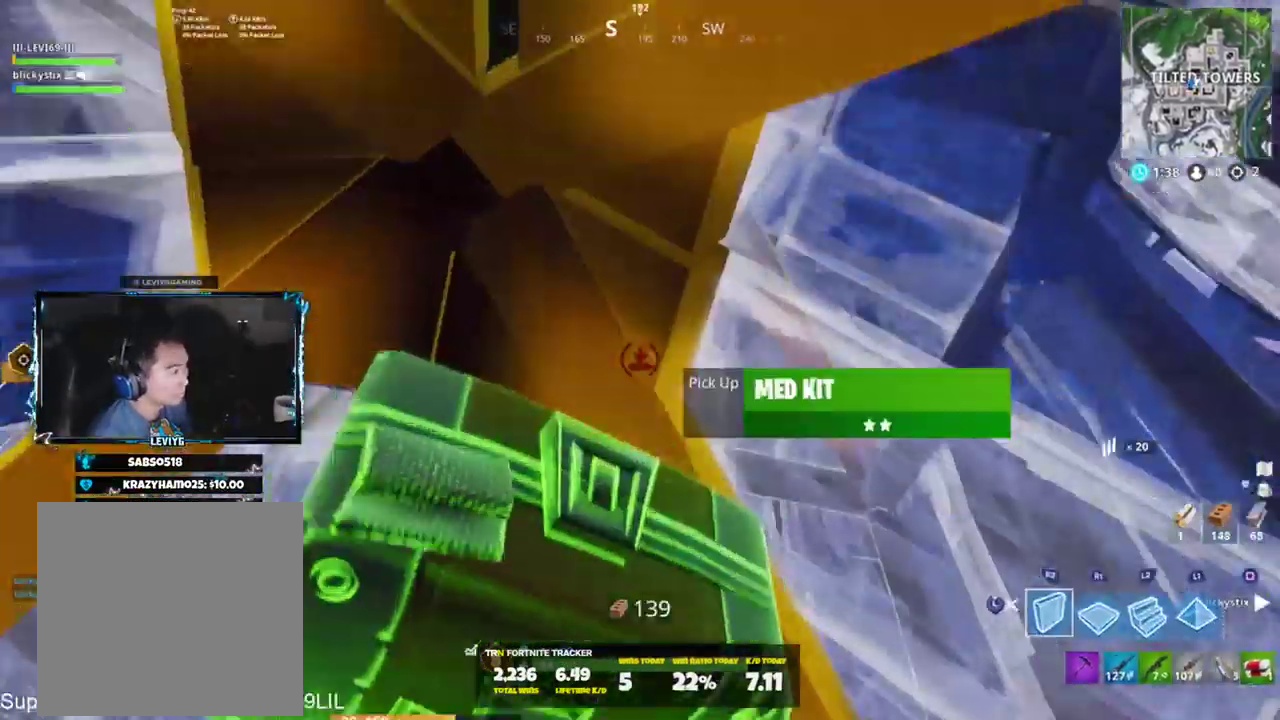
{"buttons": [], "left_stick": "down-left", "right_stick": "down", "events": [[34, "left_stick", "up-right"], [67, "L1", "up"], [100, "L3", "down"], [134, "right_stick", "down"], [200, "L3", "up"], [234, "left_stick", "down"], [301, "R3", "down"], [367, "R3", "up"], [401, "left_stick", "down-left"]]}
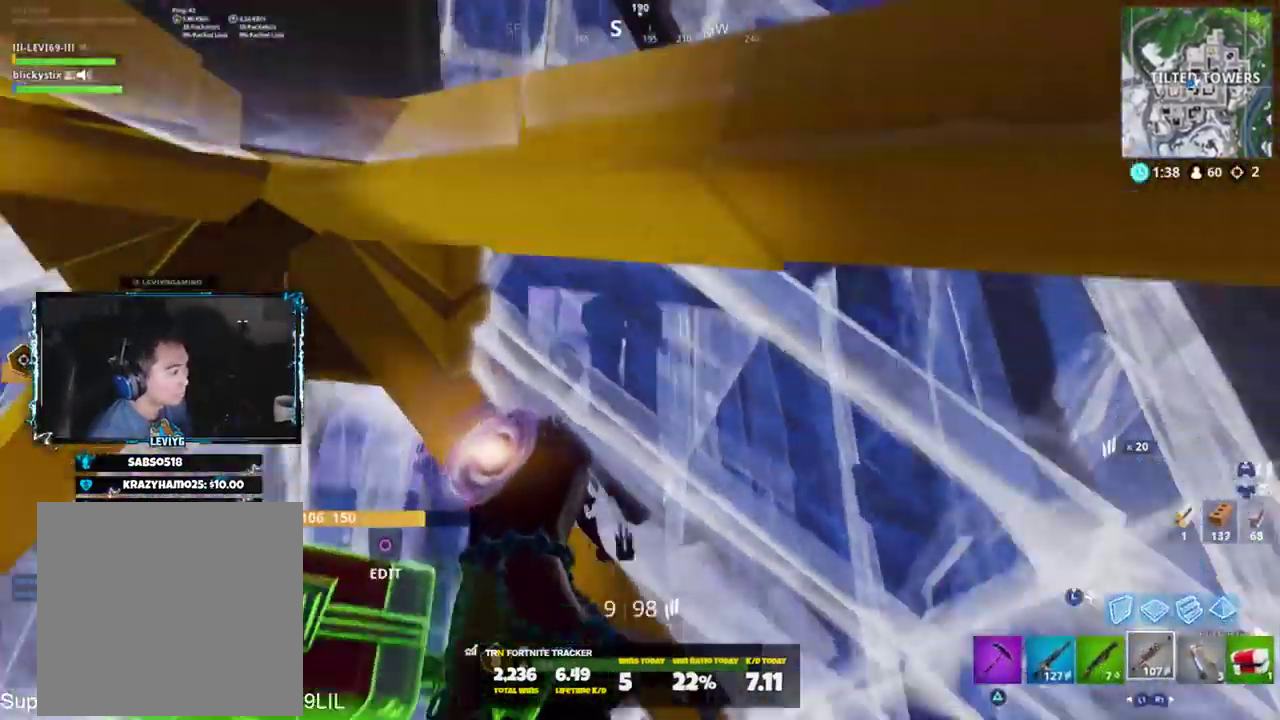
{"buttons": [], "left_stick": "down-left", "right_stick": "center", "events": [[83, "right_stick", "down-left"], [200, "R1", "down"], [233, "right_stick", "down"], [300, "R1", "up"], [383, "right_stick", "center"]]}
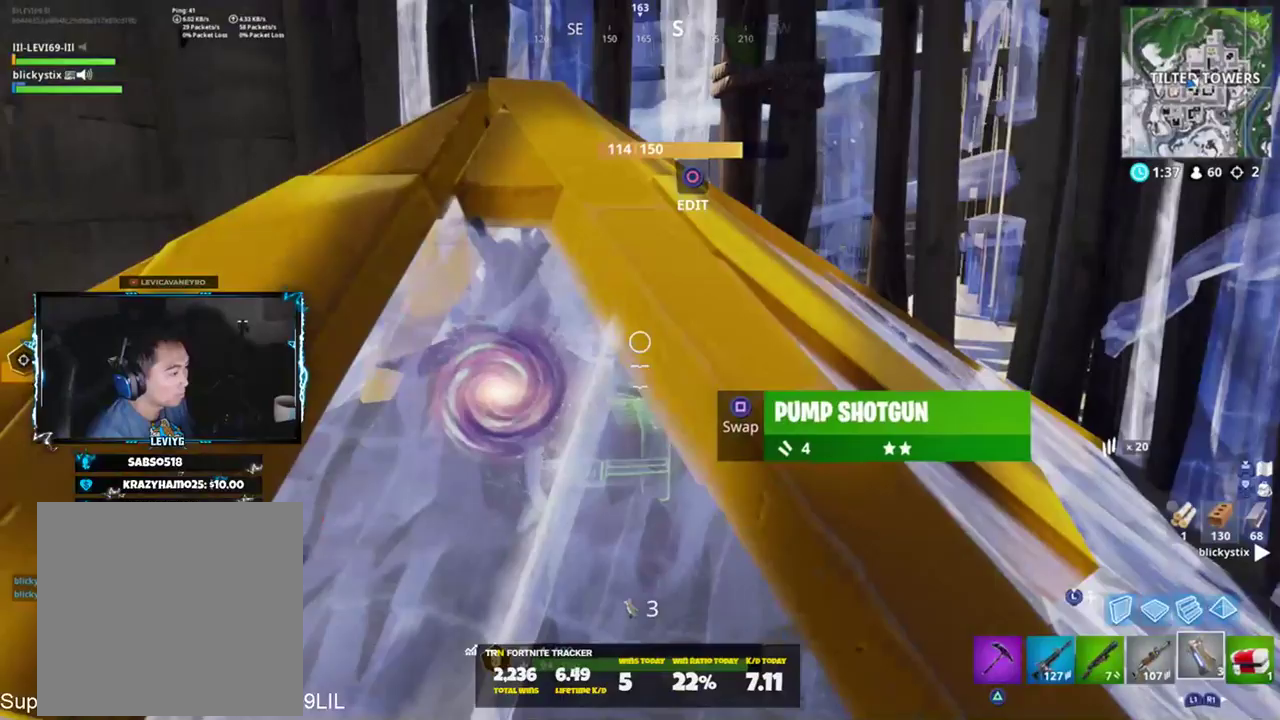
{"buttons": [], "left_stick": "up", "right_stick": "right", "events": [[34, "L1", "down"], [67, "right_stick", "down"], [100, "left_stick", "right"], [134, "L1", "up"], [267, "left_stick", "up-left"], [334, "right_stick", "center"], [434, "right_stick", "right"], [501, "left_stick", "up"]]}
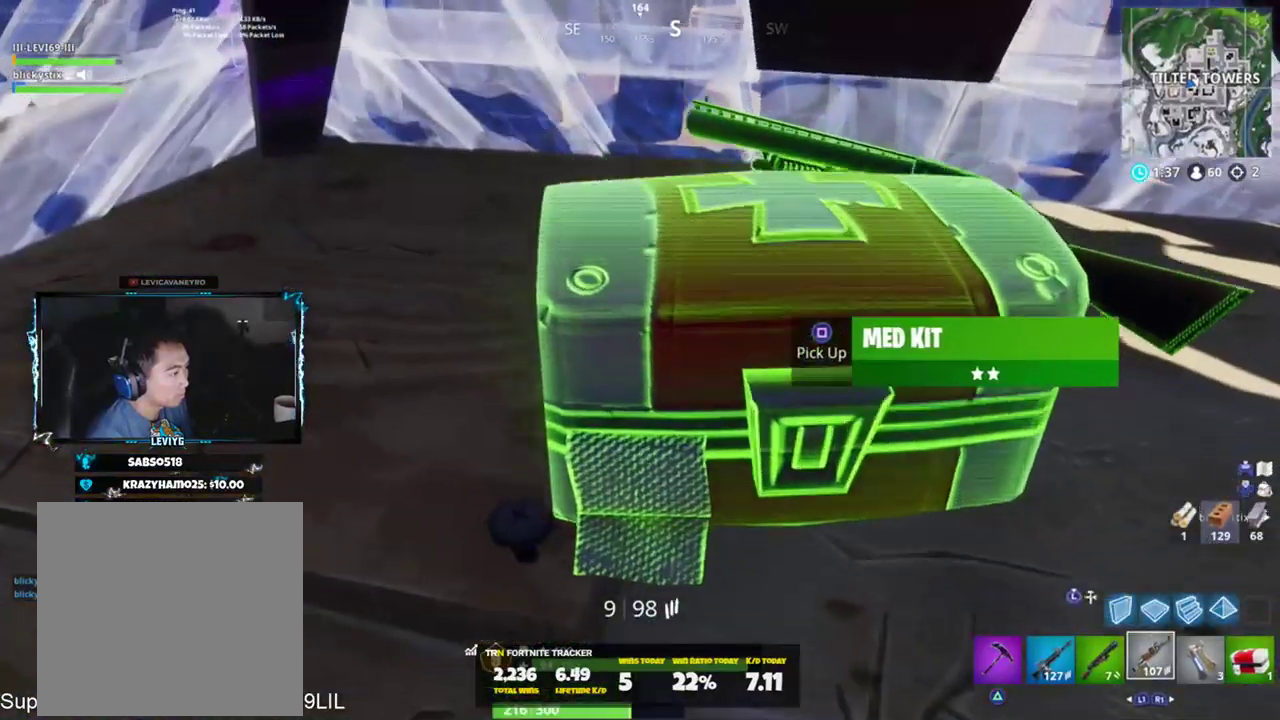
{"buttons": [], "left_stick": "up-left", "right_stick": "right", "events": [[200, "left_stick", "up-left"], [233, "right_stick", "center"], [300, "right_stick", "right"]]}